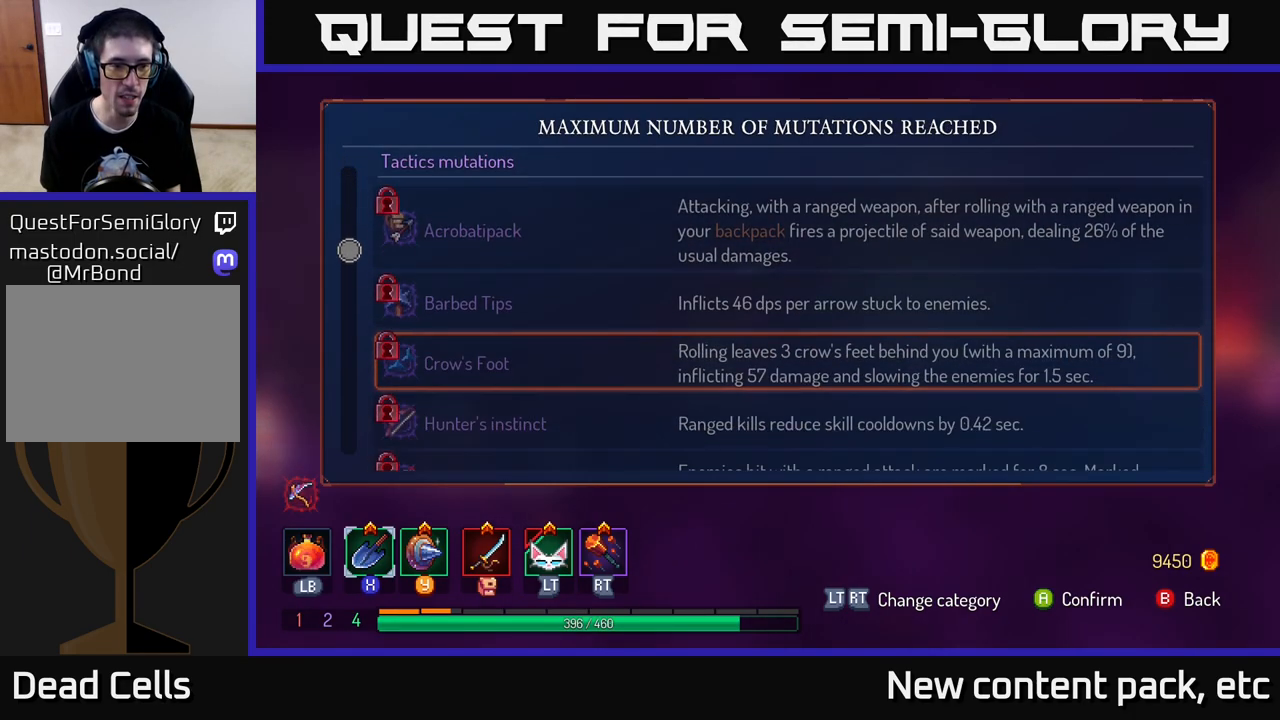
Gameplay with a controller (Xbox layout); each line is a JSON object with the inputs held at the frame after it. "events" lists button and stick changes between this image and that frame as [ms after this image, input, new state], when the widget could be followed in between.
{"buttons": [], "left_stick": "down", "right_stick": "center", "events": [[383, "left_stick", "down"]]}
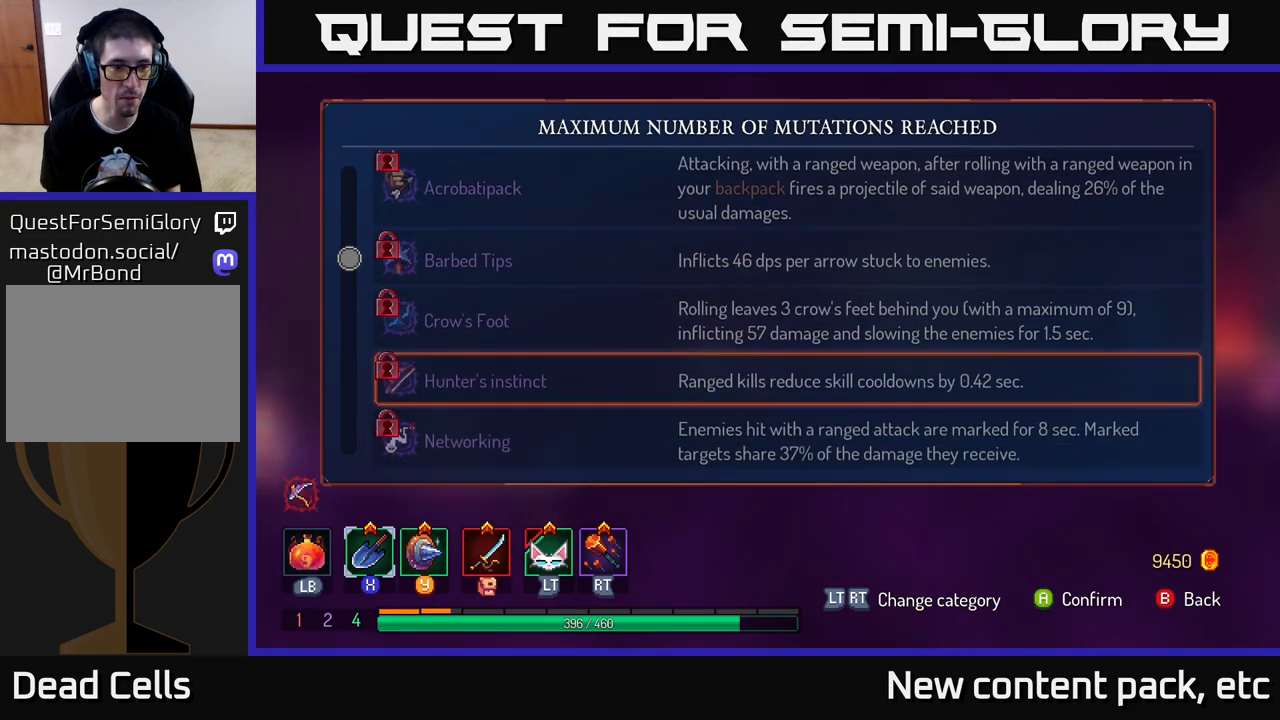
{"buttons": [], "left_stick": "down", "right_stick": "center", "events": []}
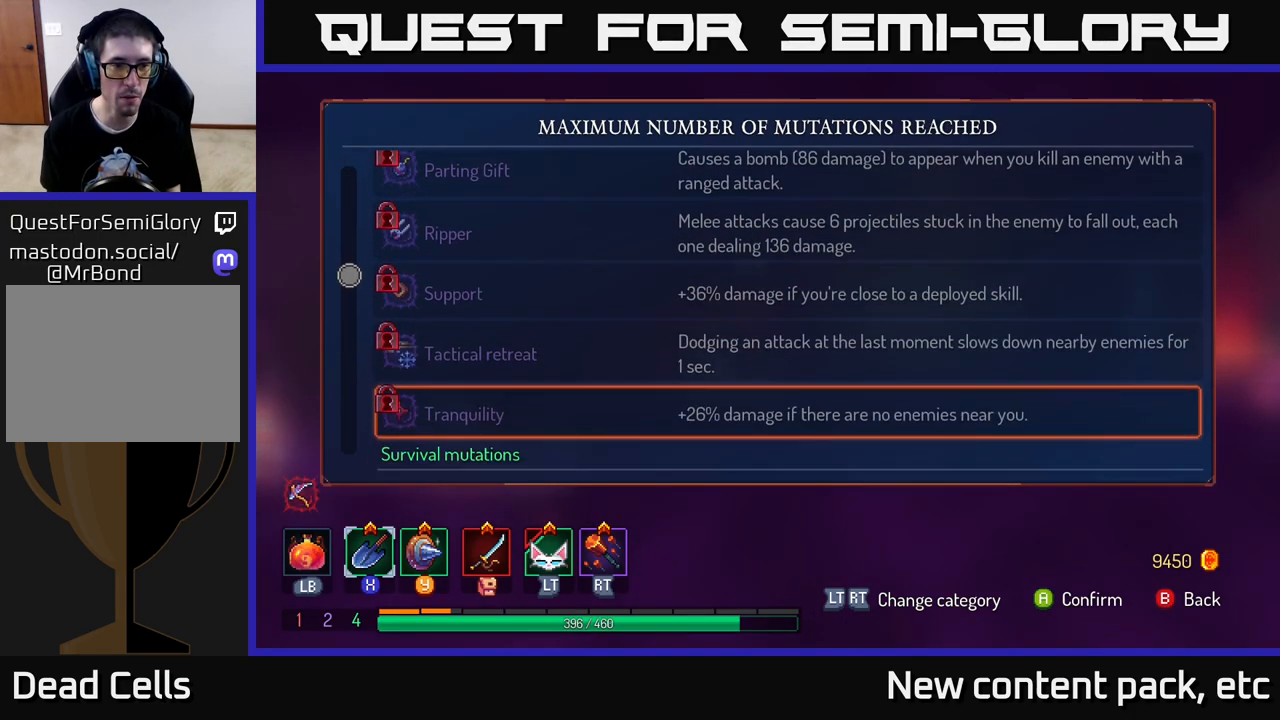
{"buttons": [], "left_stick": "center", "right_stick": "center", "events": [[383, "left_stick", "center"]]}
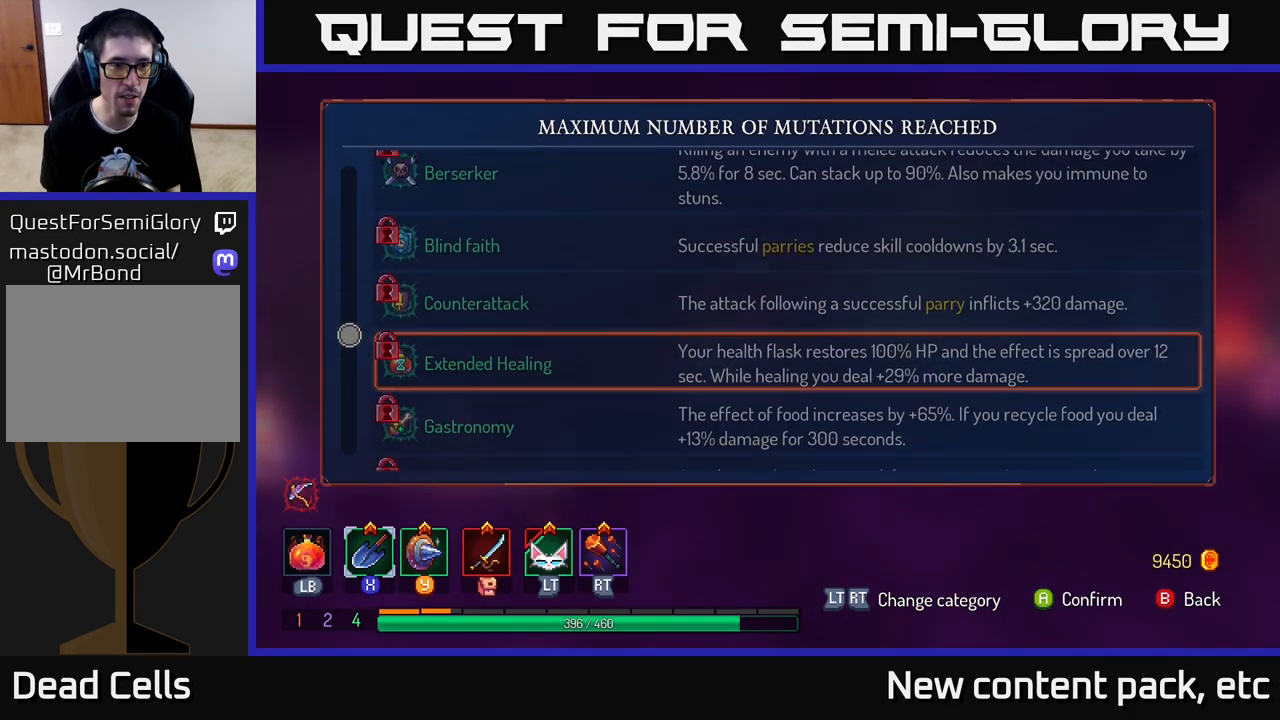
{"buttons": [], "left_stick": "down", "right_stick": "center", "events": [[67, "left_stick", "down"], [283, "left_stick", "center"], [367, "left_stick", "down"]]}
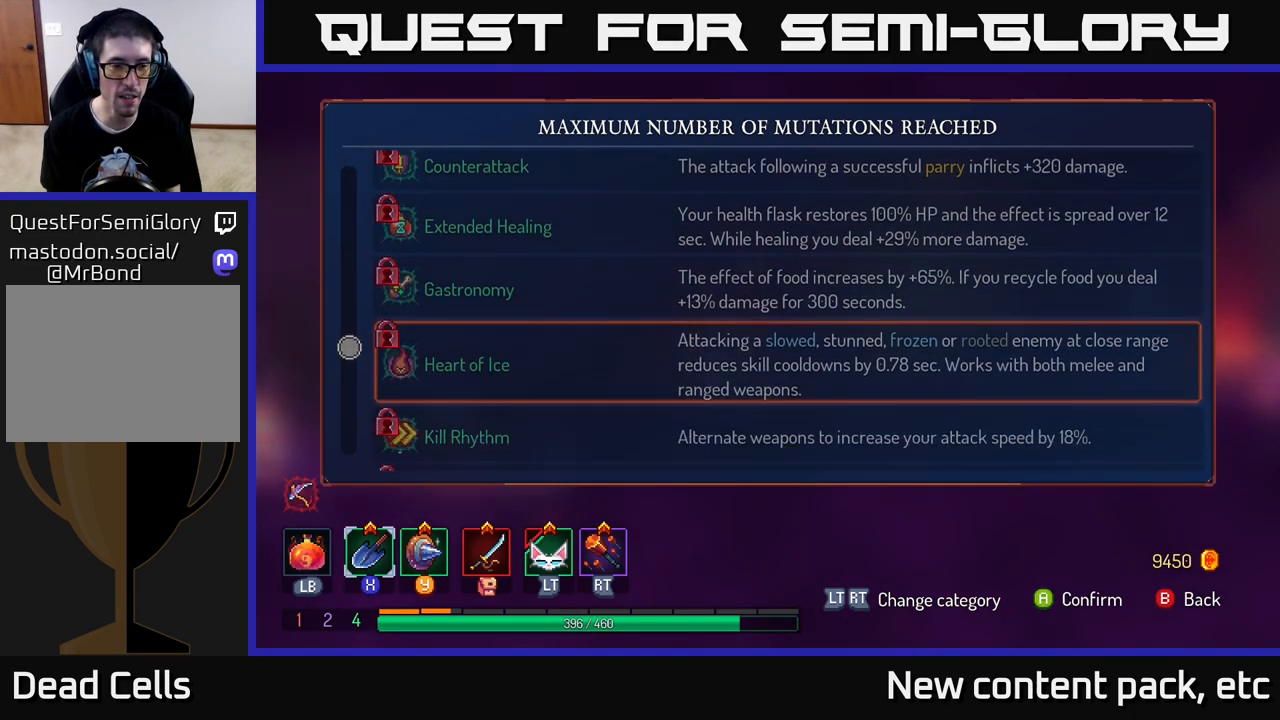
{"buttons": [], "left_stick": "down", "right_stick": "center", "events": []}
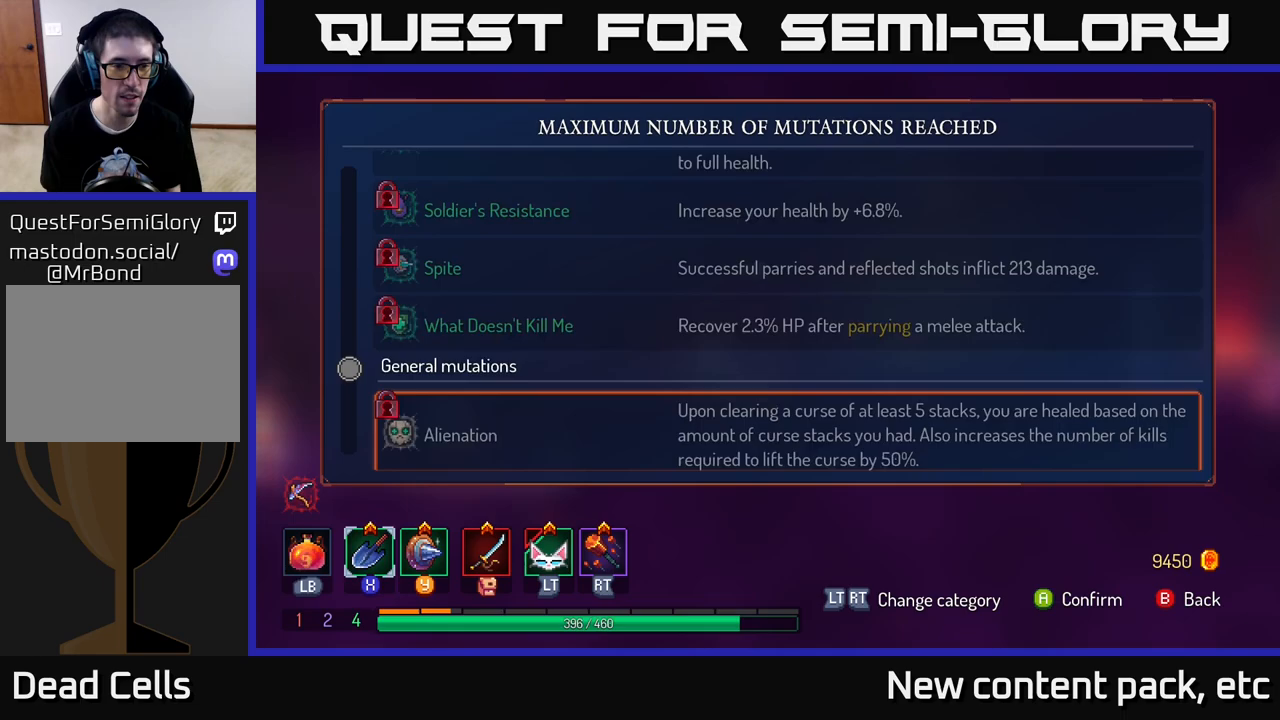
{"buttons": [], "left_stick": "up", "right_stick": "center", "events": [[283, "left_stick", "center"], [367, "left_stick", "up"]]}
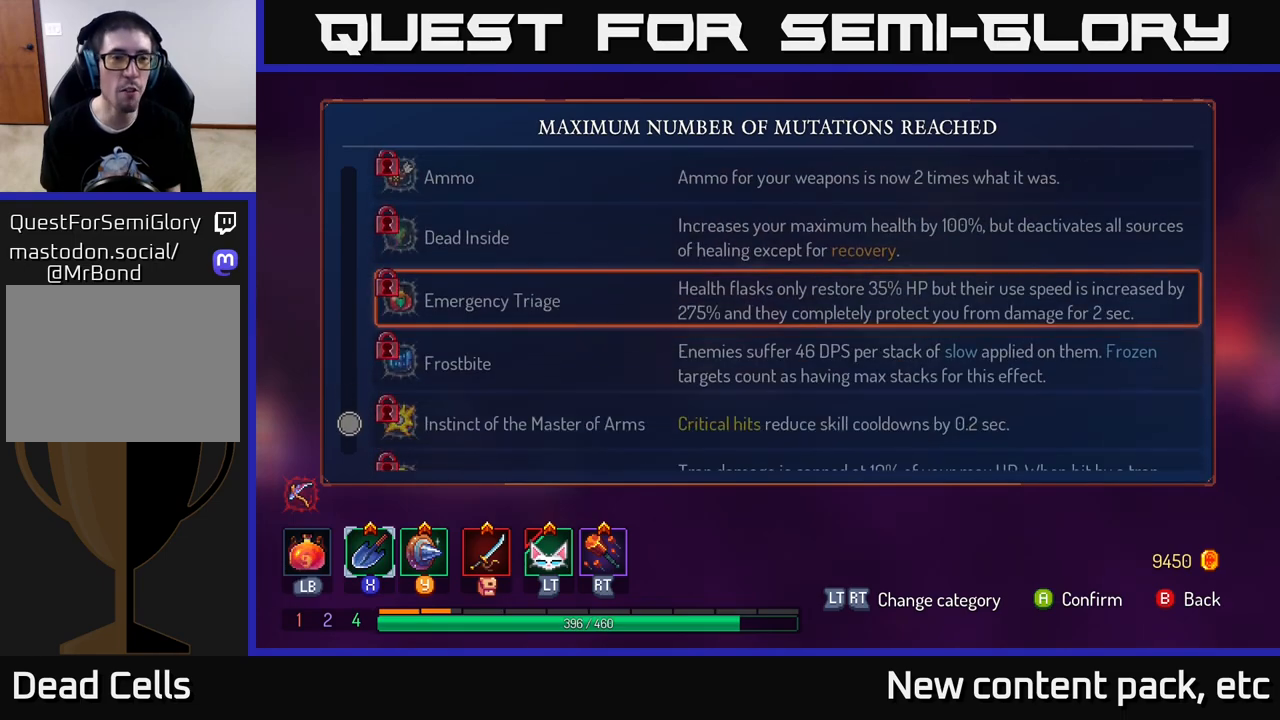
{"buttons": [], "left_stick": "center", "right_stick": "center", "events": [[467, "left_stick", "center"]]}
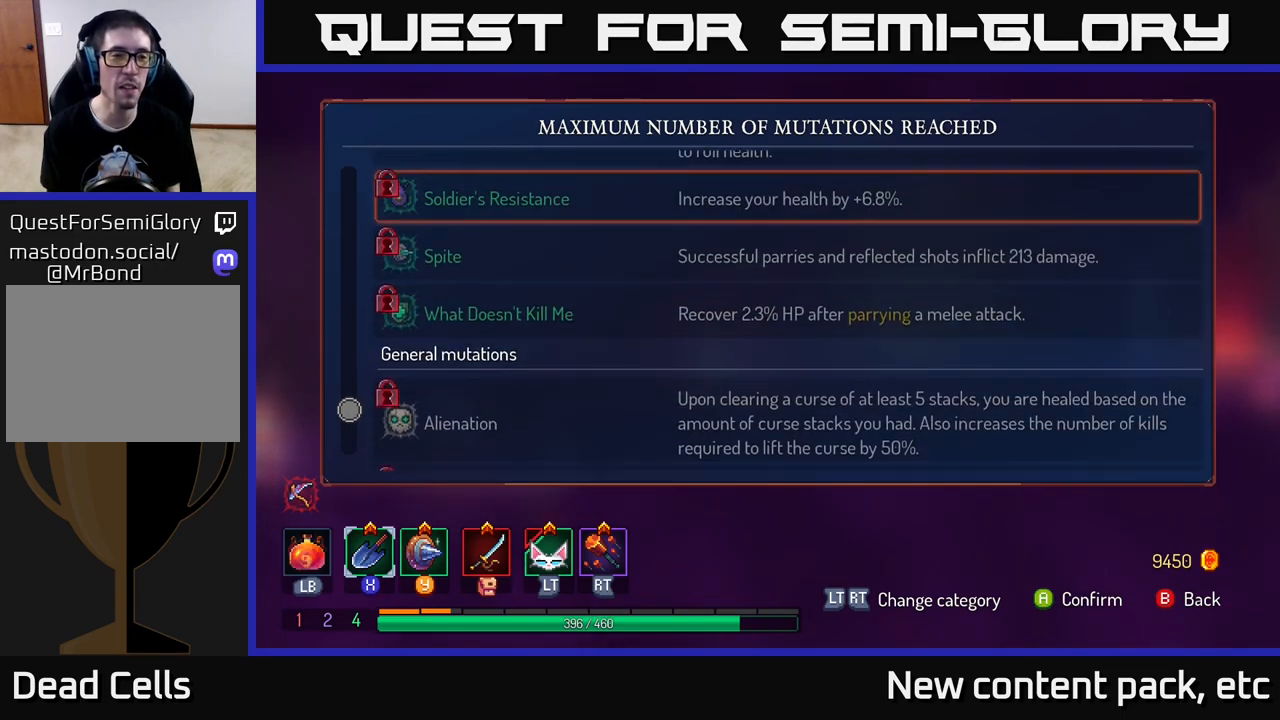
{"buttons": [], "left_stick": "down", "right_stick": "center", "events": [[317, "left_stick", "down"]]}
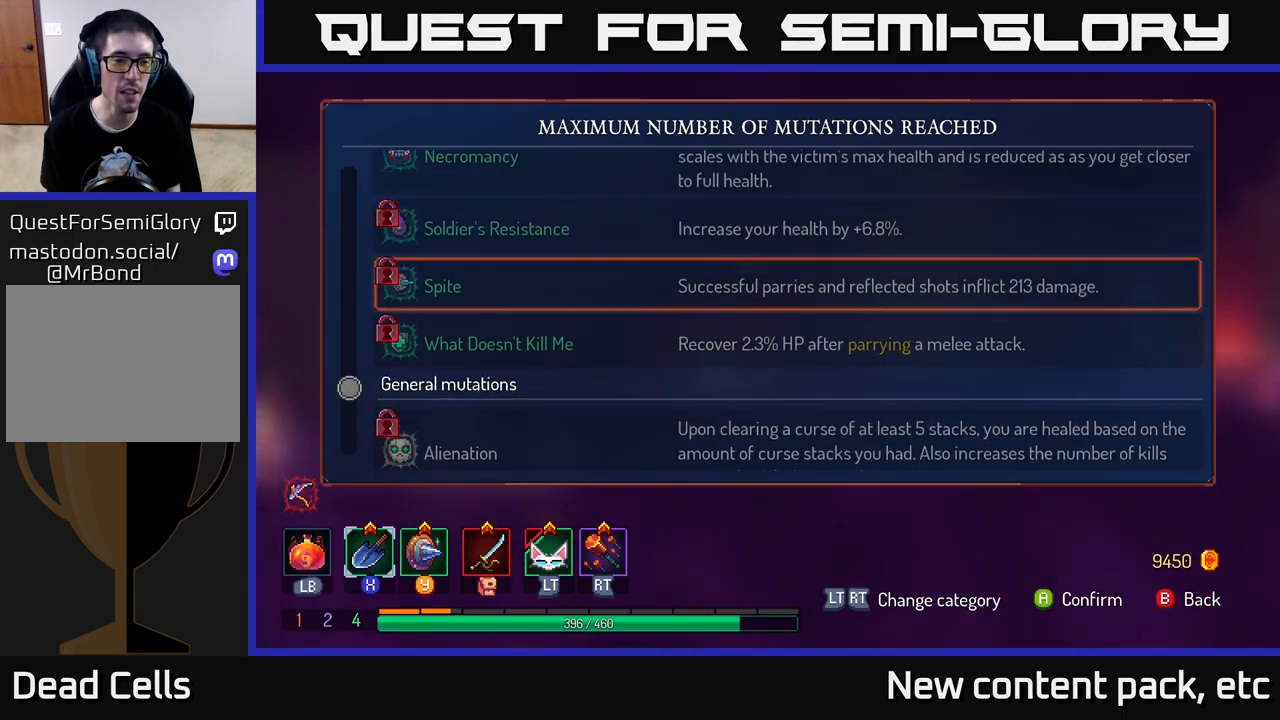
{"buttons": [], "left_stick": "down", "right_stick": "center", "events": [[17, "left_stick", "center"], [133, "left_stick", "down"]]}
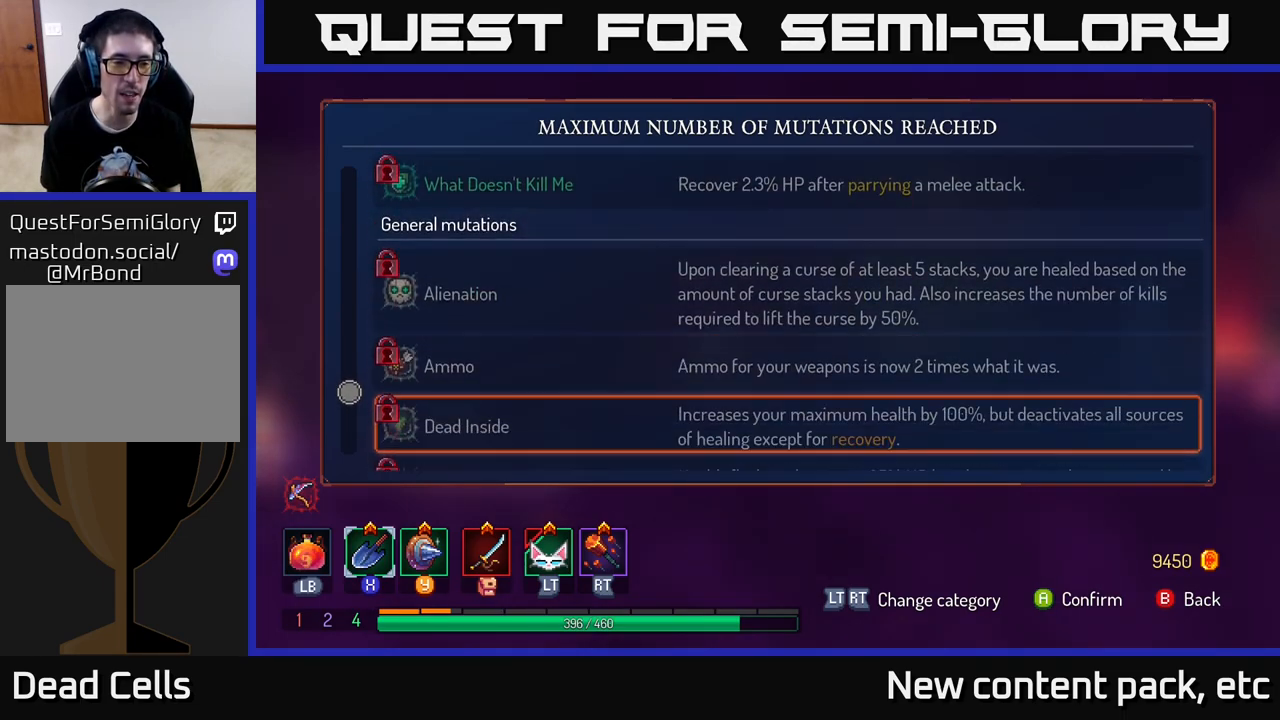
{"buttons": [], "left_stick": "down", "right_stick": "center", "events": []}
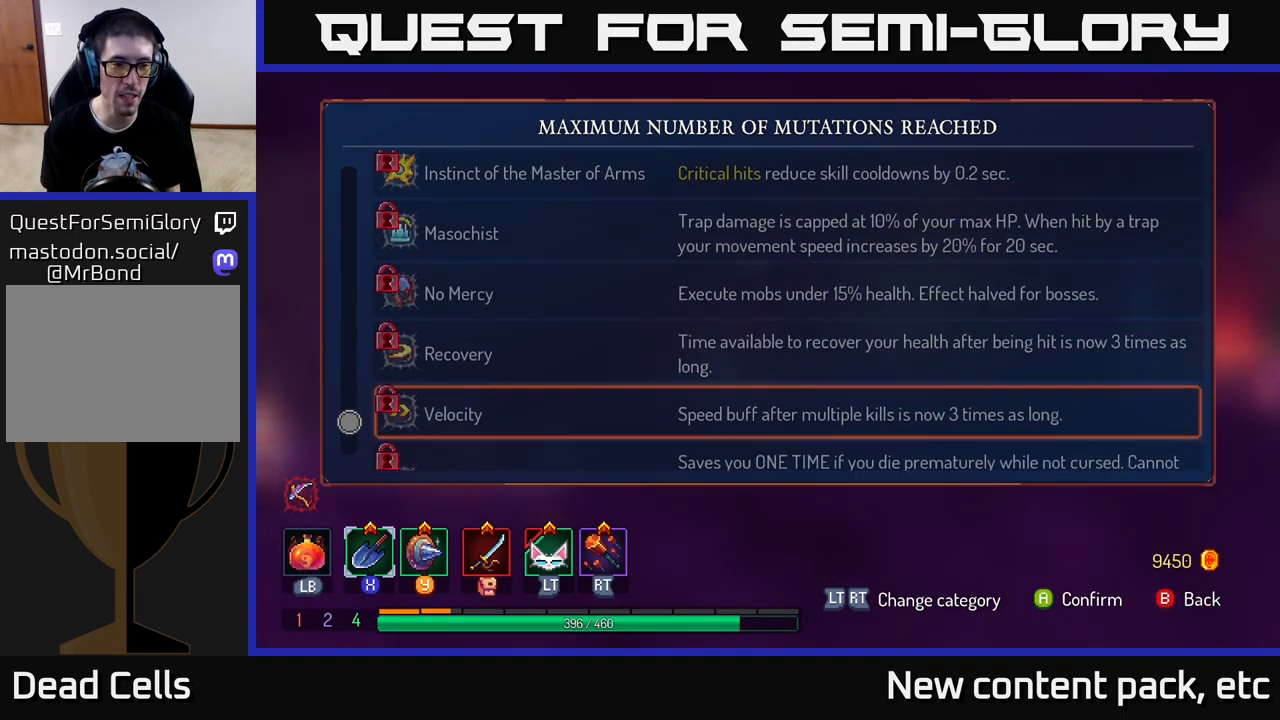
{"buttons": [], "left_stick": "center", "right_stick": "center", "events": [[117, "left_stick", "center"], [317, "left_stick", "down"], [500, "left_stick", "center"]]}
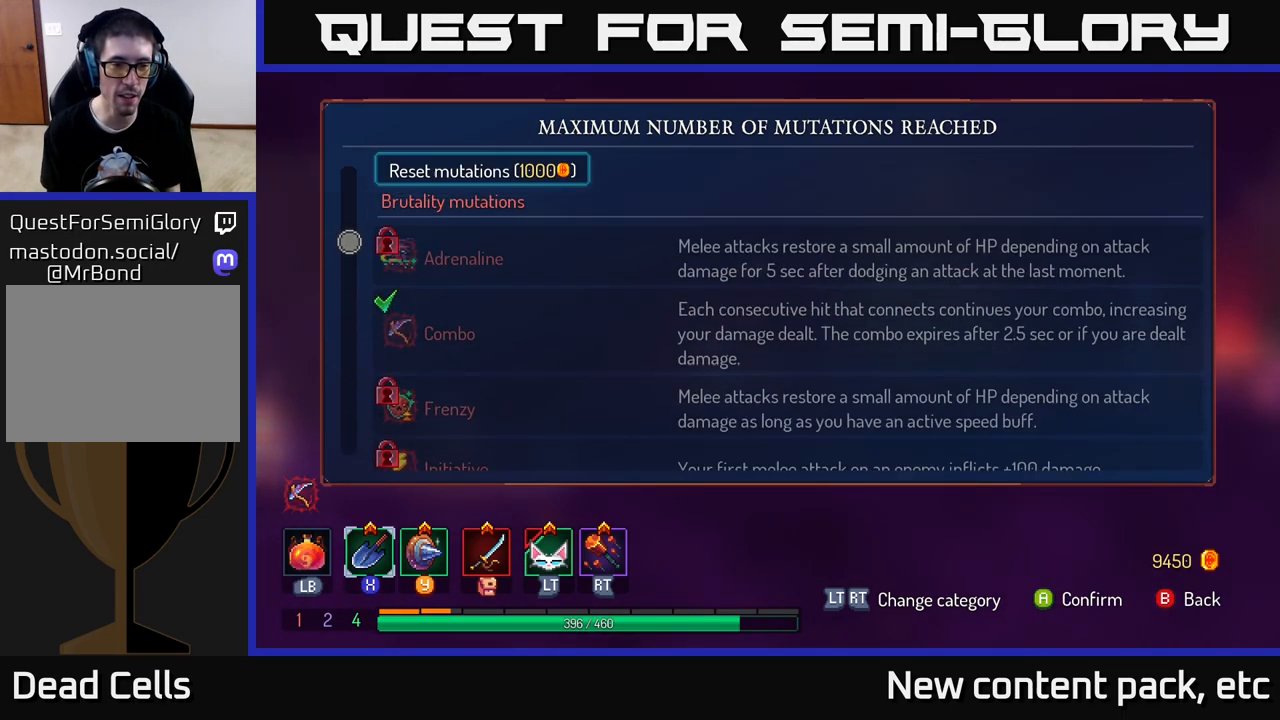
{"buttons": [], "left_stick": "center", "right_stick": "center", "events": [[233, "left_stick", "up"], [400, "left_stick", "center"]]}
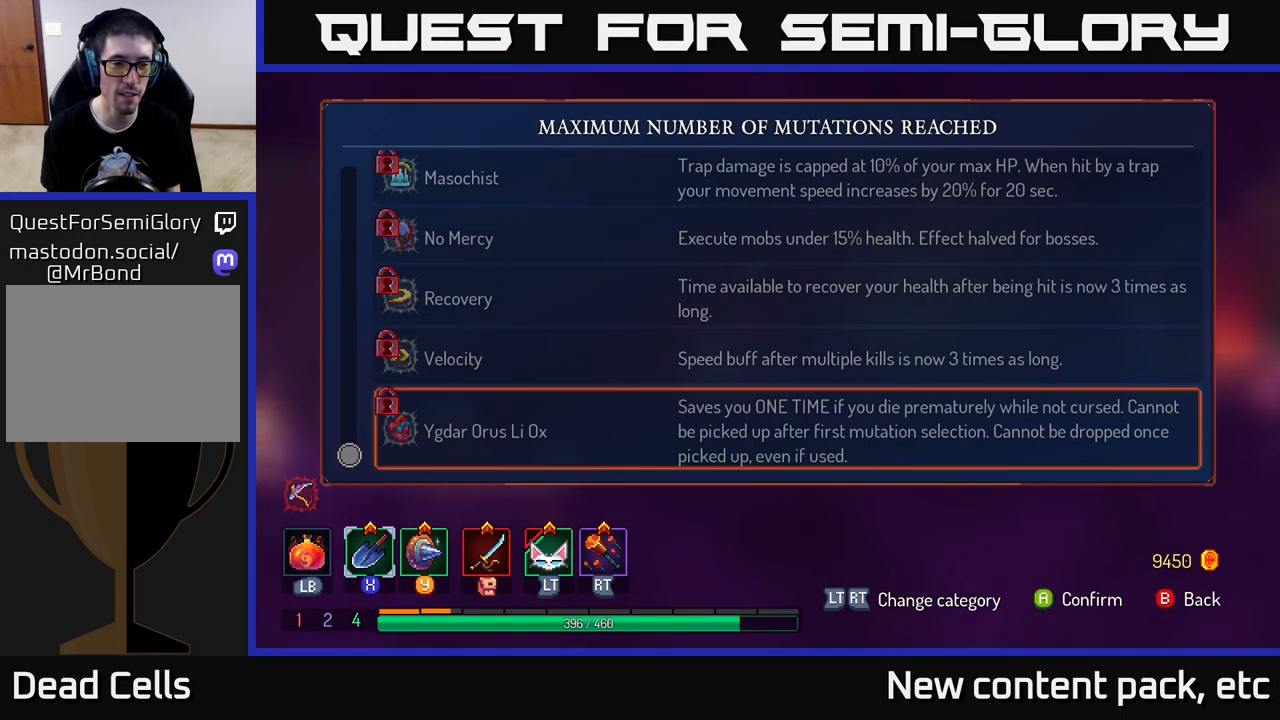
{"buttons": [], "left_stick": "center", "right_stick": "center", "events": [[50, "left_stick", "up"], [233, "left_stick", "center"], [300, "B", "down"], [433, "B", "up"]]}
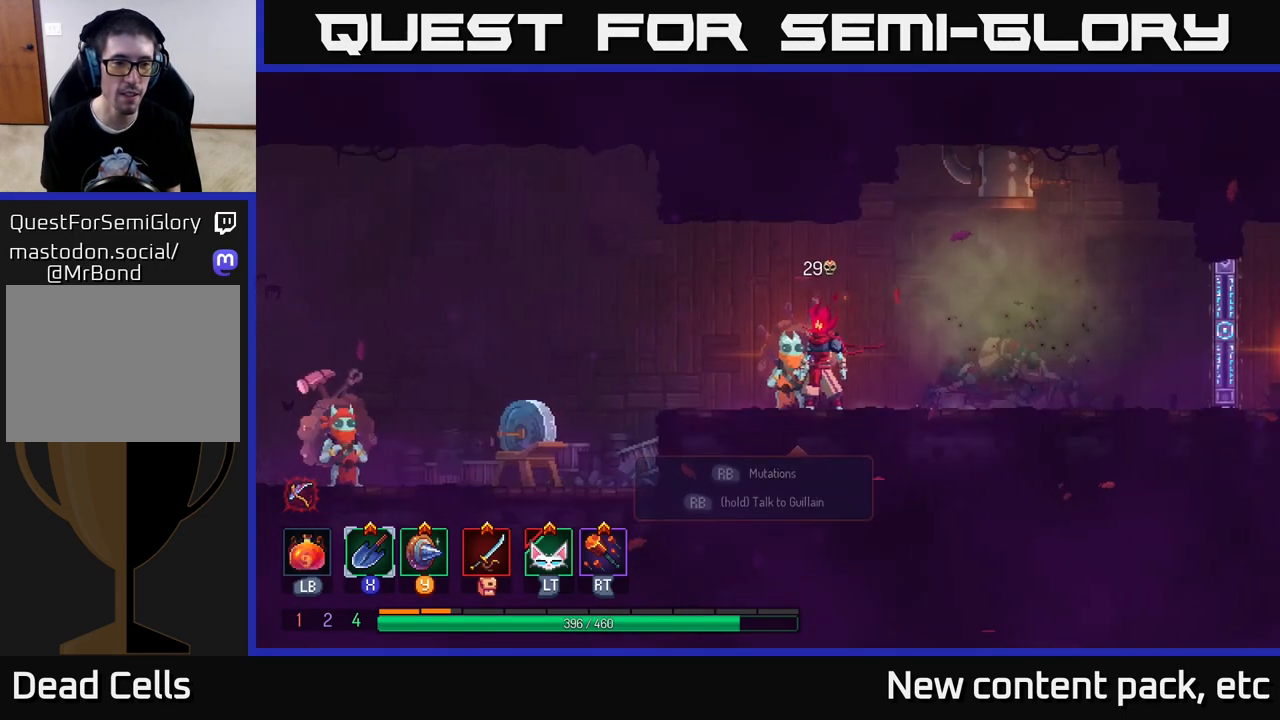
{"buttons": [], "left_stick": "right", "right_stick": "center", "events": [[100, "left_stick", "right"]]}
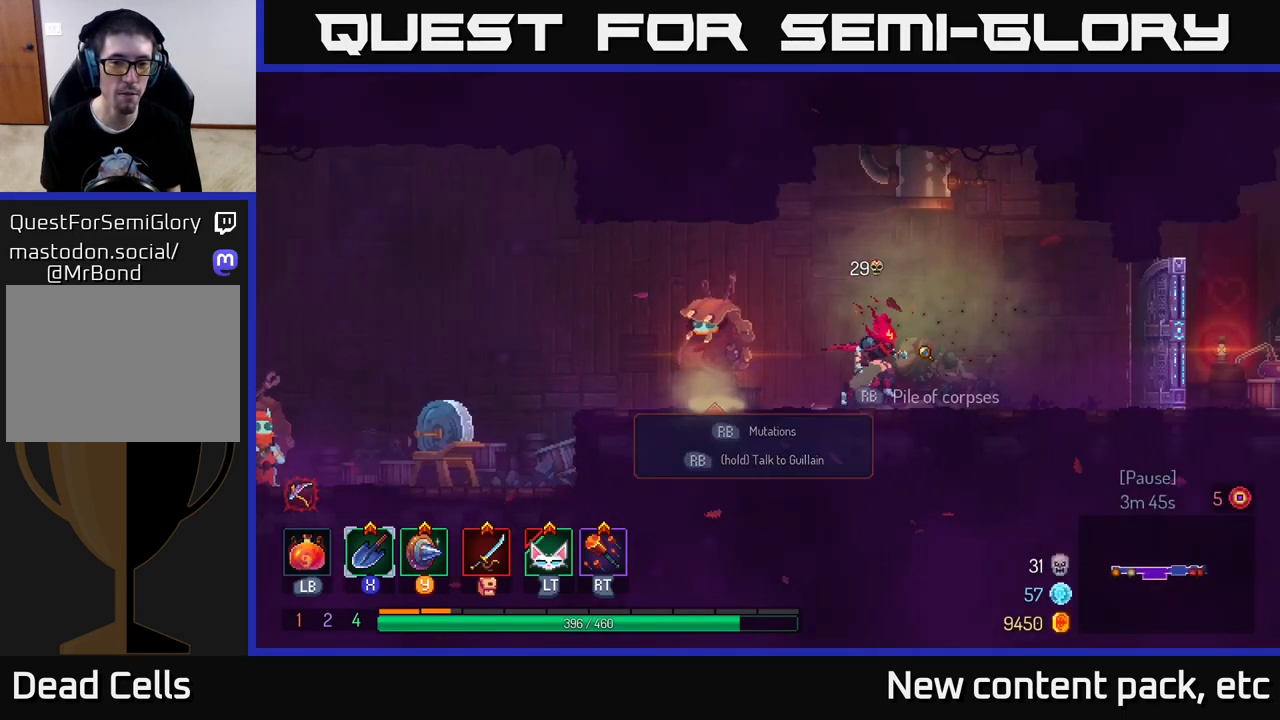
{"buttons": [], "left_stick": "right", "right_stick": "center", "events": []}
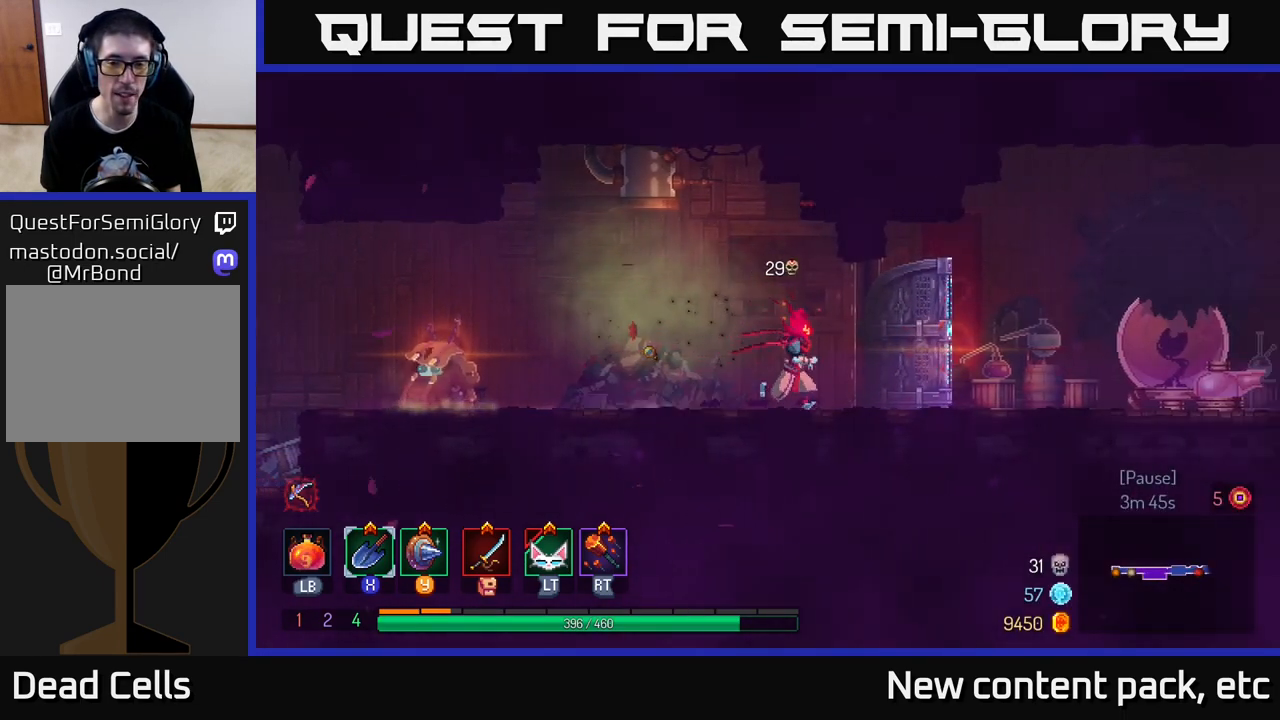
{"buttons": [], "left_stick": "right", "right_stick": "center", "events": [[100, "B", "down"], [383, "B", "up"]]}
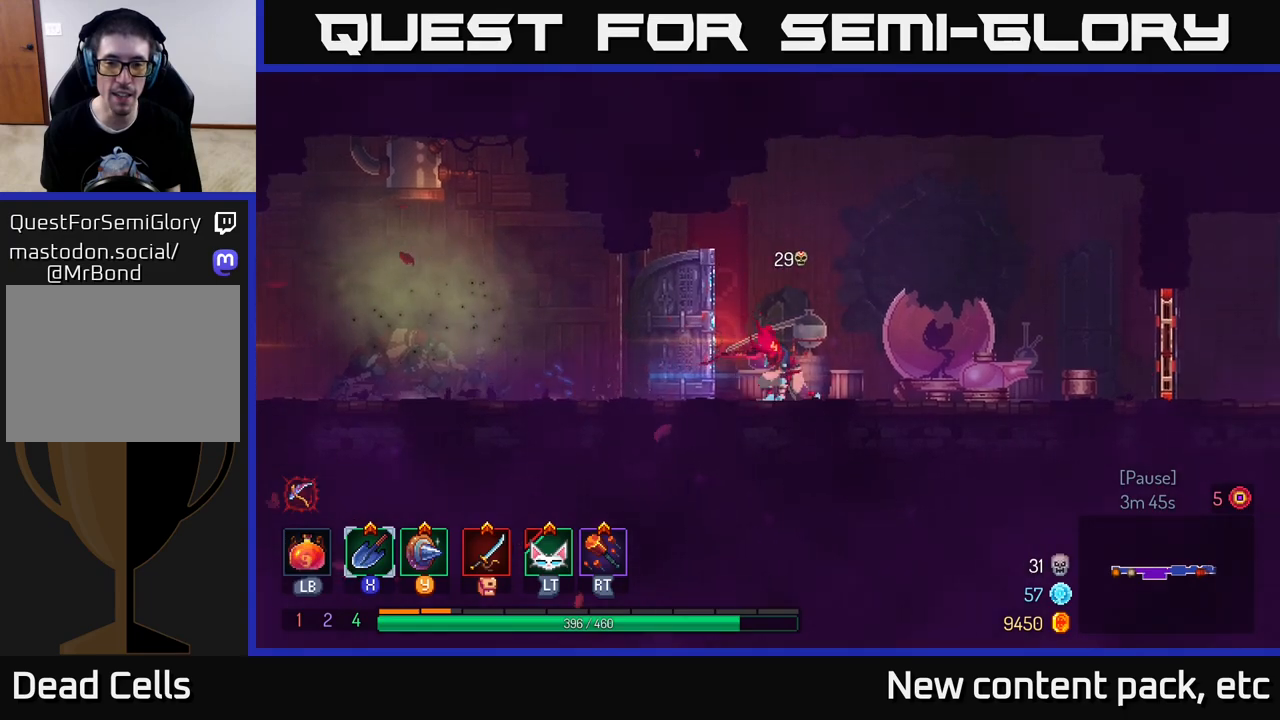
{"buttons": [], "left_stick": "right", "right_stick": "center", "events": []}
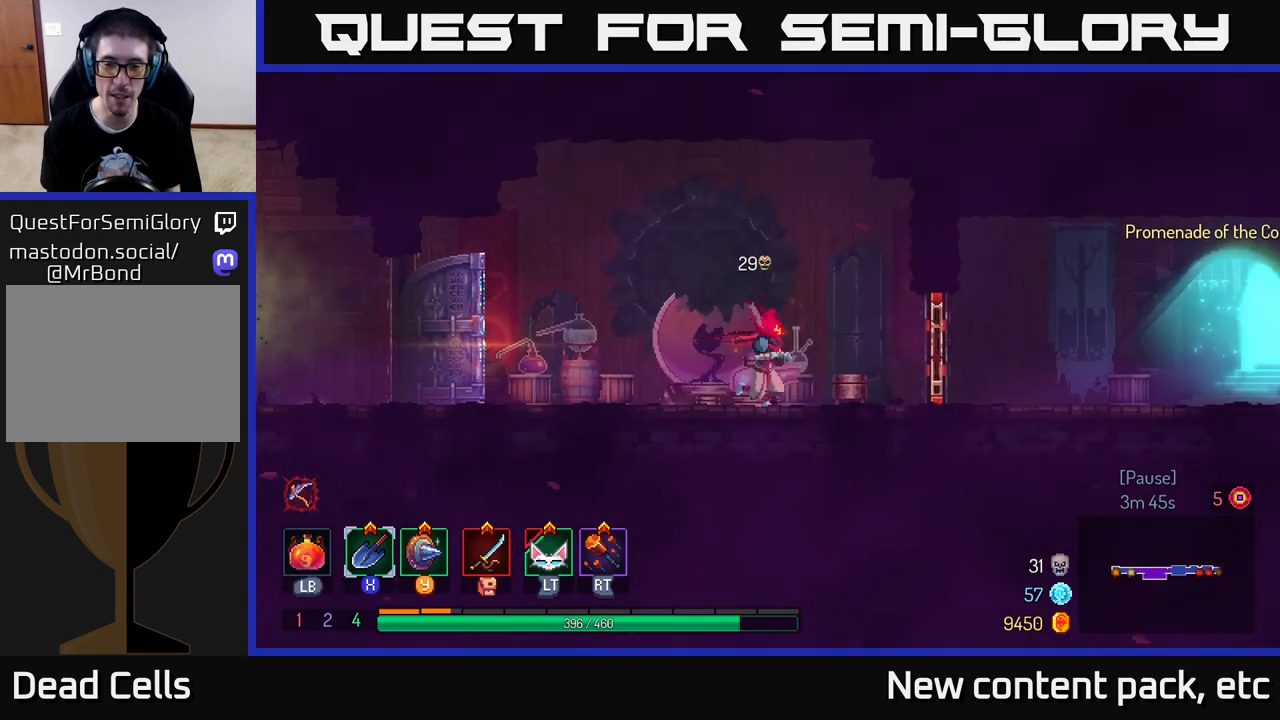
{"buttons": [], "left_stick": "right", "right_stick": "center", "events": [[300, "R1", "down"], [467, "R1", "up"]]}
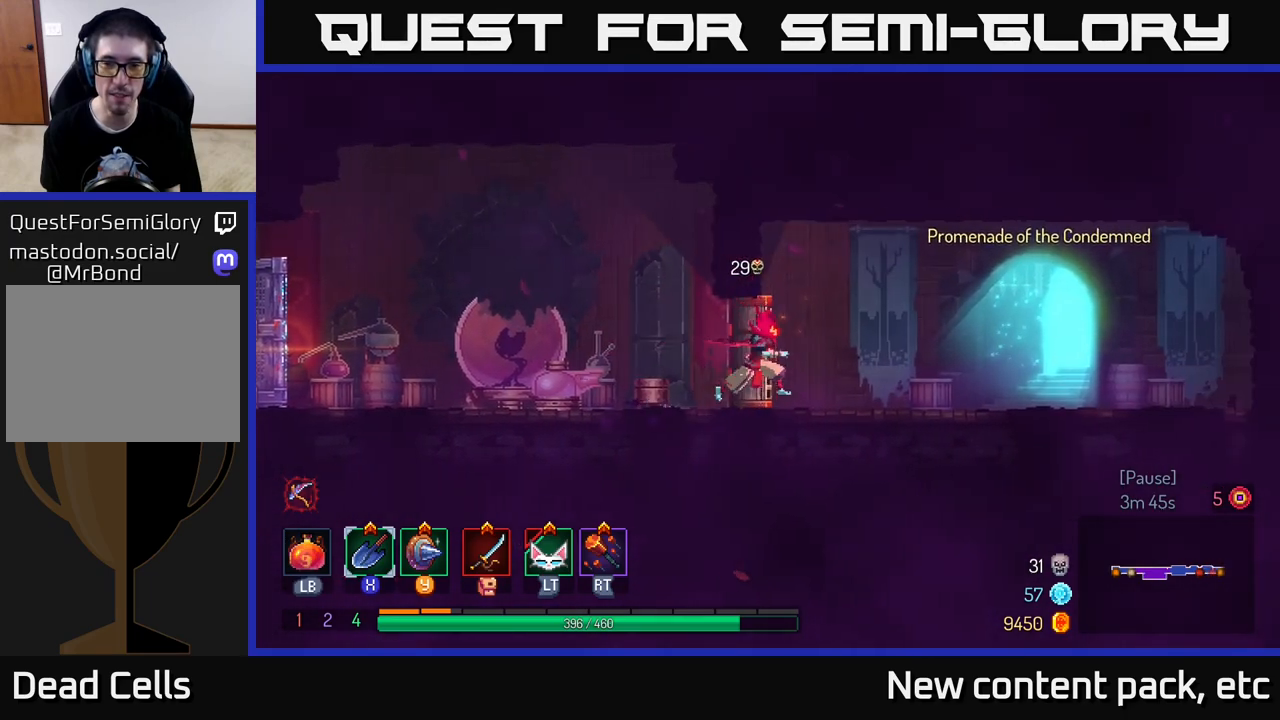
{"buttons": [], "left_stick": "right", "right_stick": "center", "events": []}
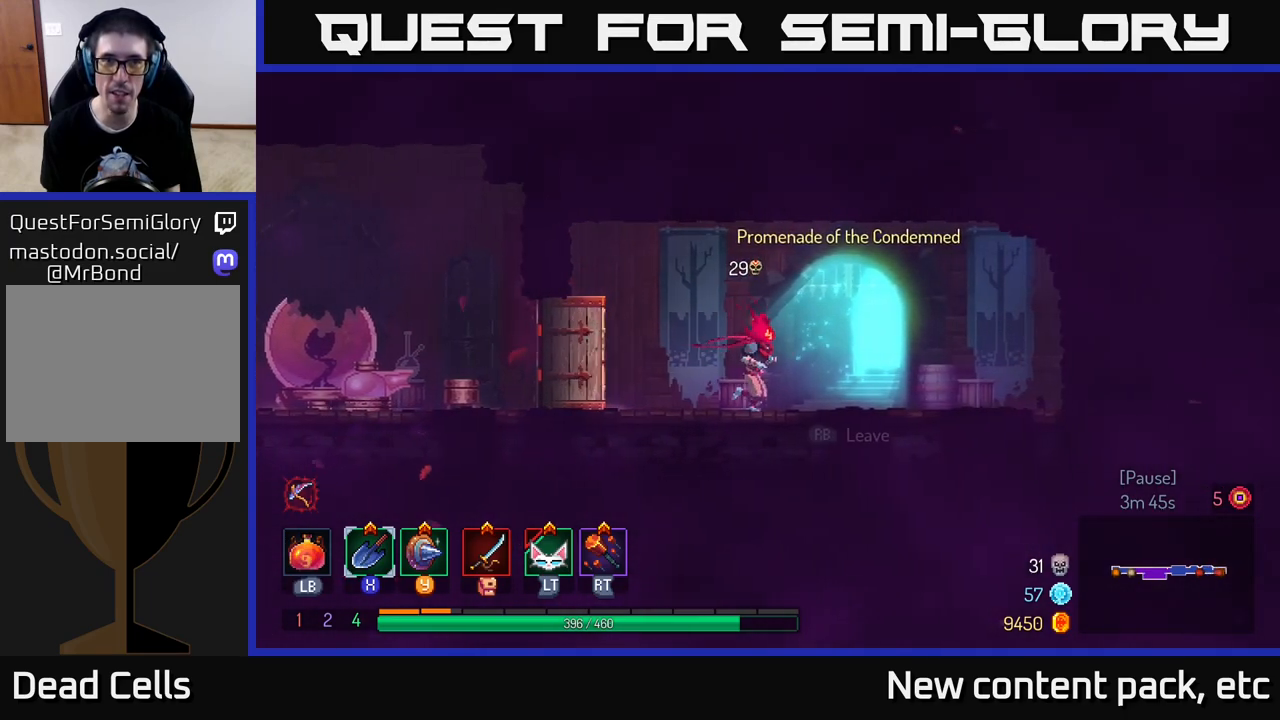
{"buttons": [], "left_stick": "right", "right_stick": "center", "events": [[133, "R1", "down"], [200, "R1", "up"], [267, "R1", "down"], [450, "R1", "up"]]}
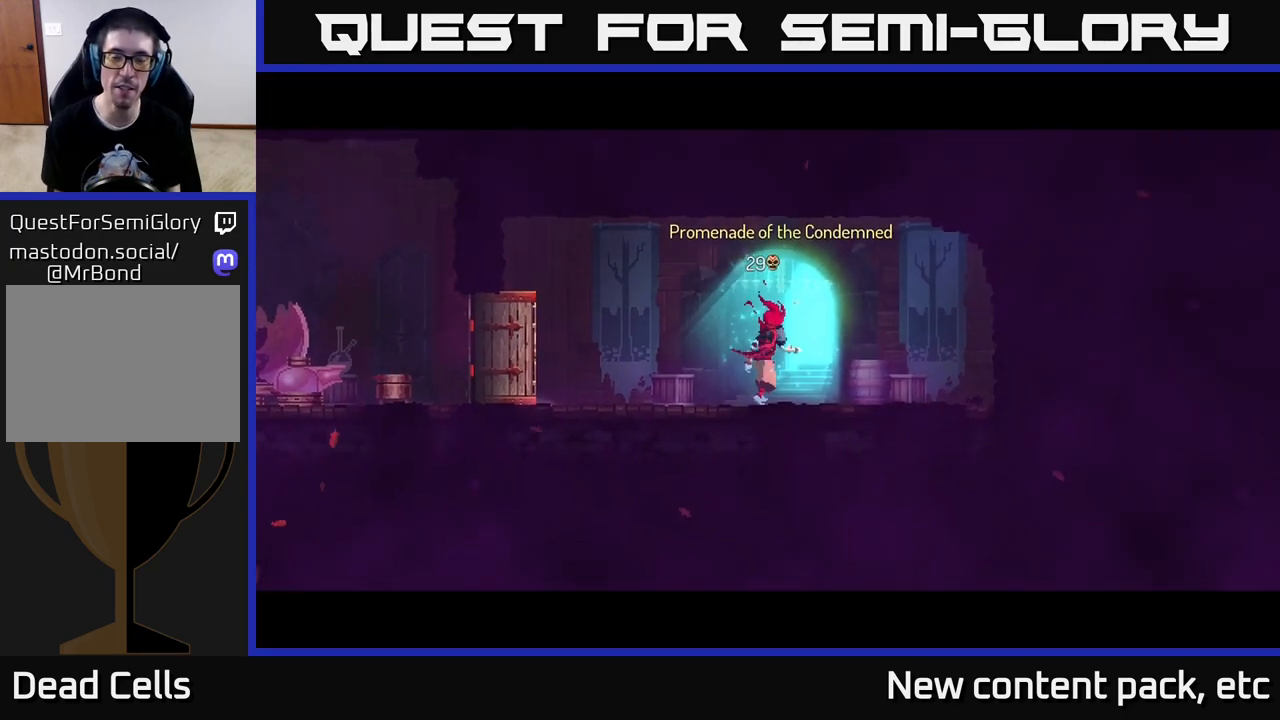
{"buttons": [], "left_stick": "center", "right_stick": "center", "events": [[100, "left_stick", "center"]]}
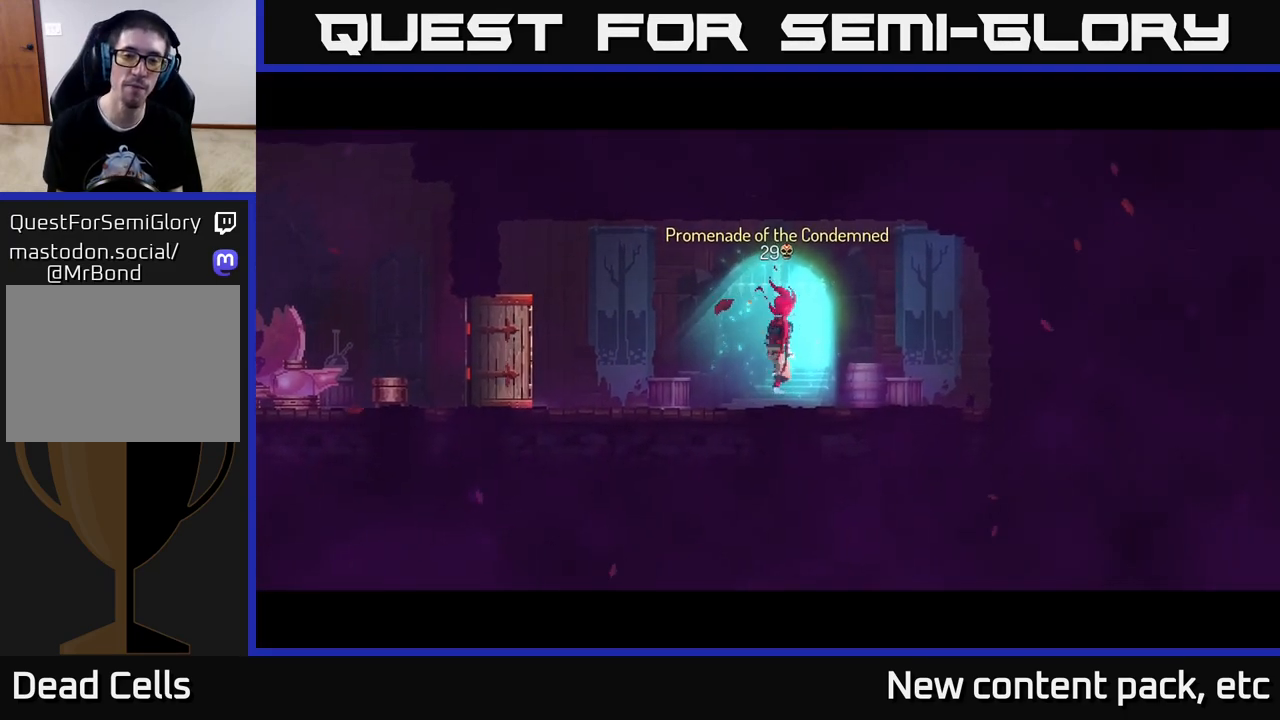
{"buttons": [], "left_stick": "center", "right_stick": "center", "events": []}
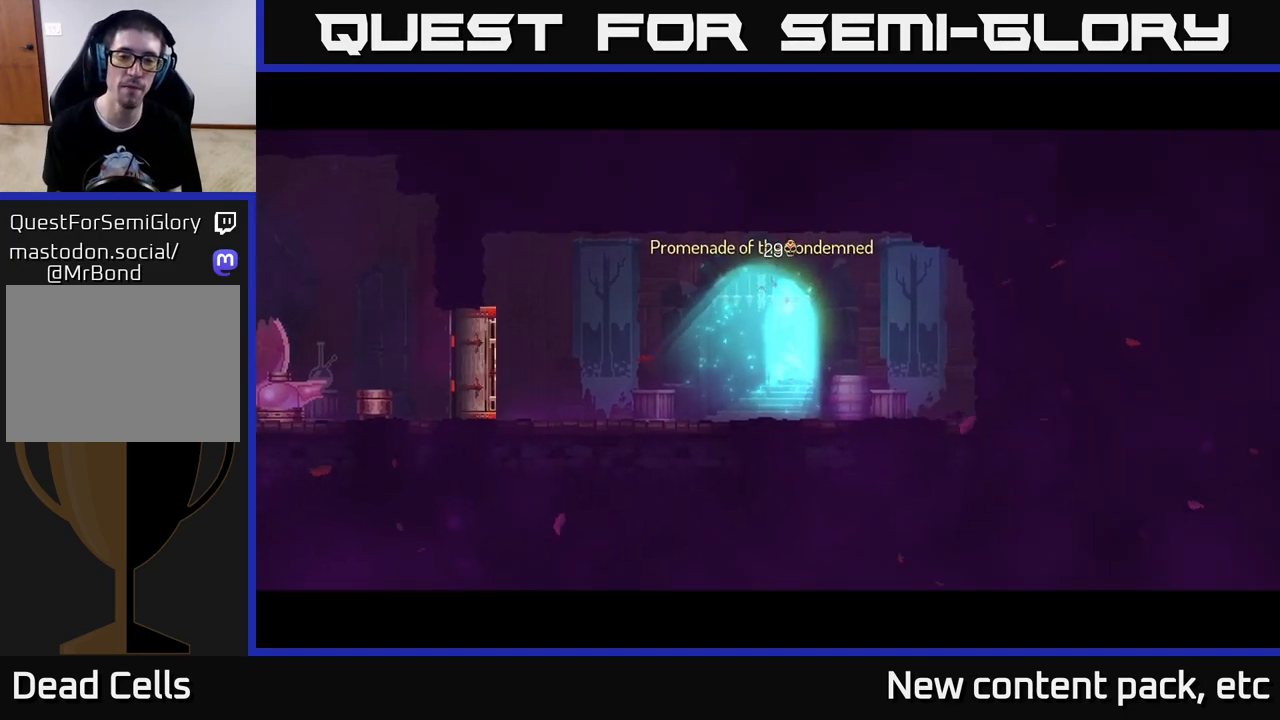
{"buttons": [], "left_stick": "center", "right_stick": "center", "events": []}
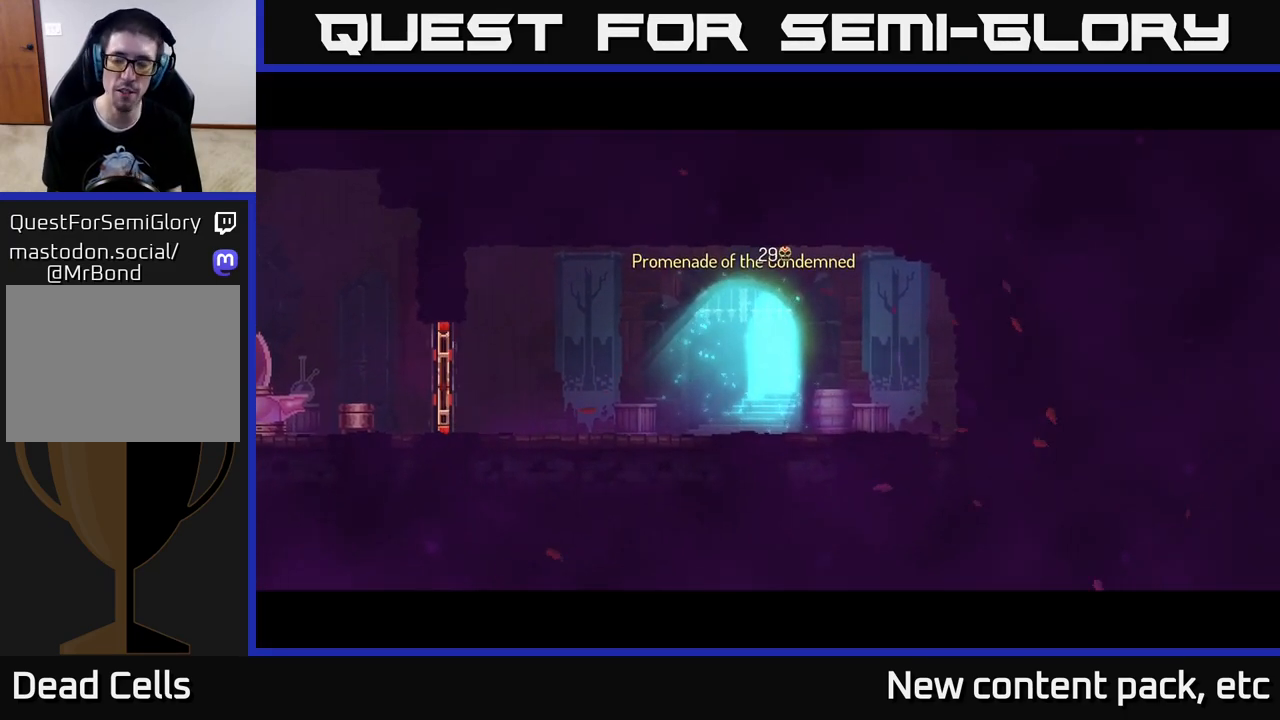
{"buttons": [], "left_stick": "center", "right_stick": "center", "events": []}
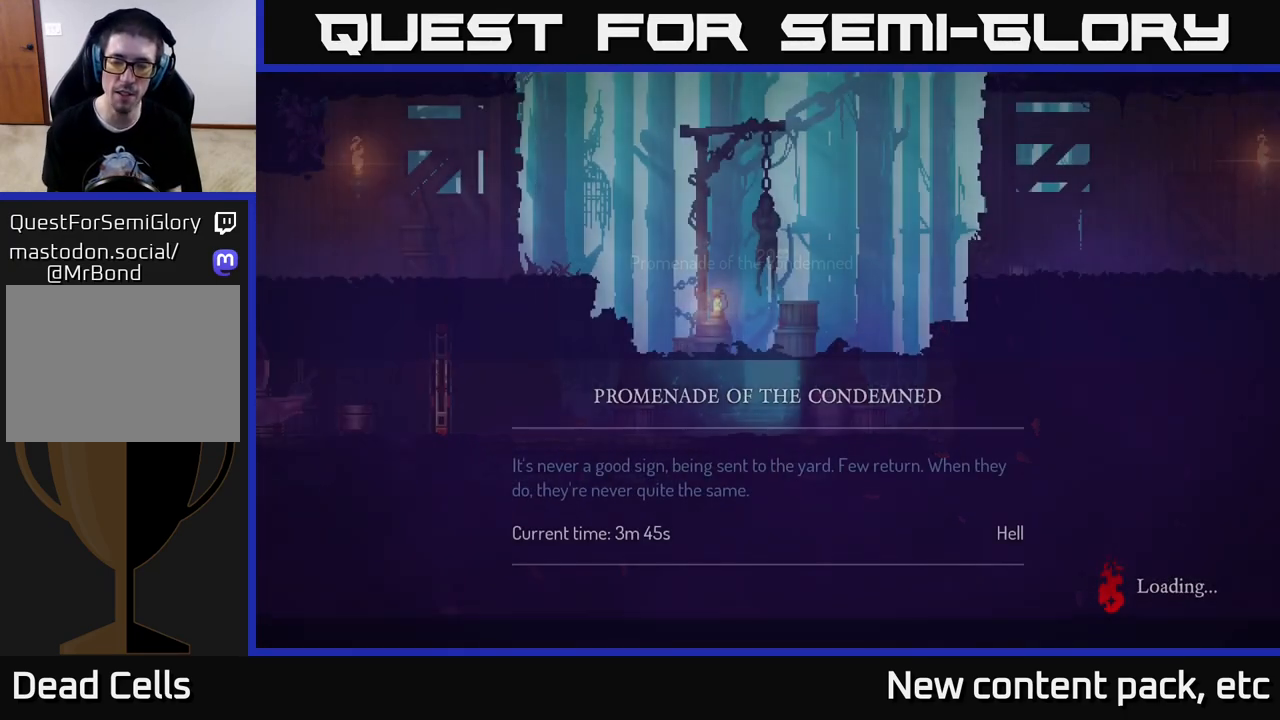
{"buttons": [], "left_stick": "center", "right_stick": "center", "events": []}
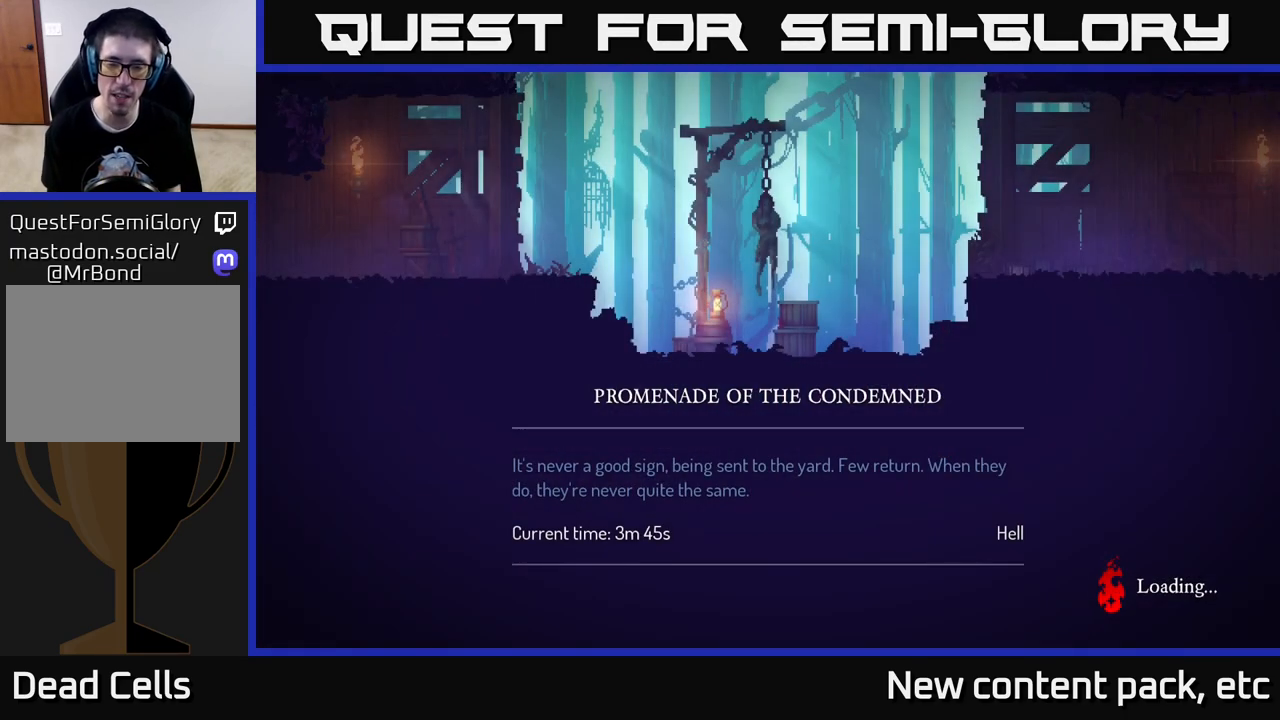
{"buttons": [], "left_stick": "center", "right_stick": "center", "events": []}
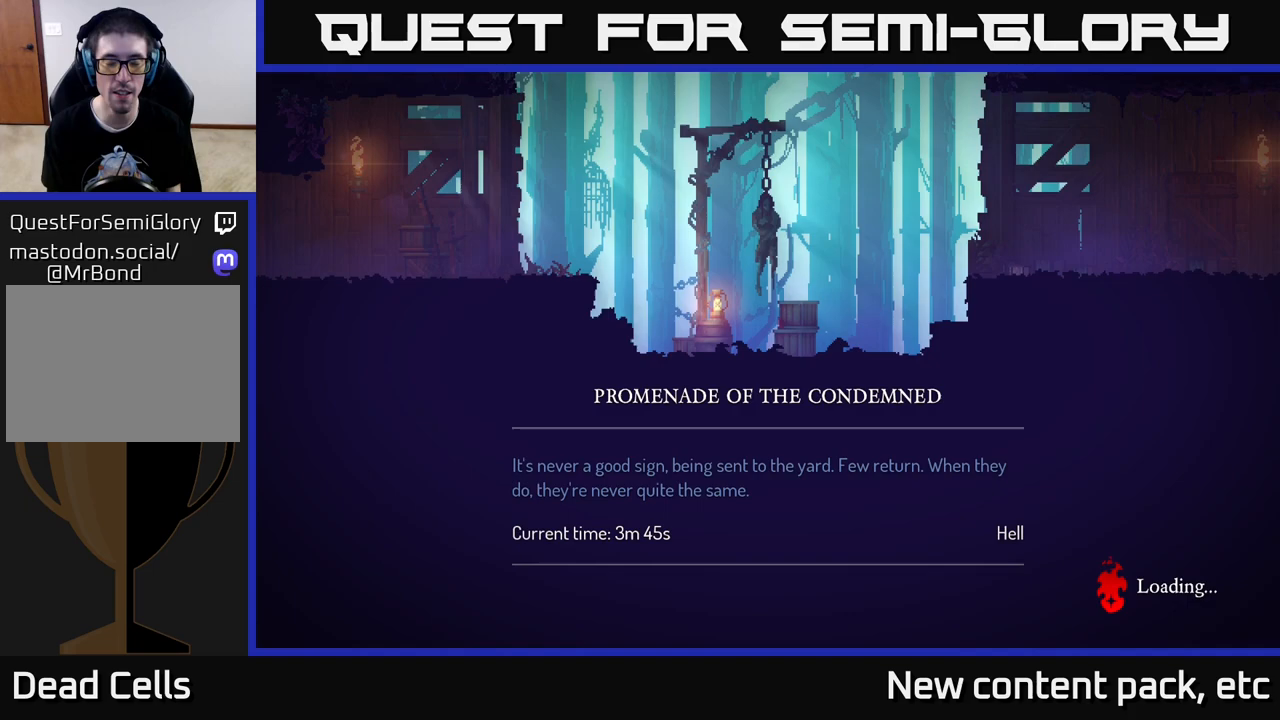
{"buttons": [], "left_stick": "center", "right_stick": "center", "events": [[383, "B", "down"], [450, "B", "up"]]}
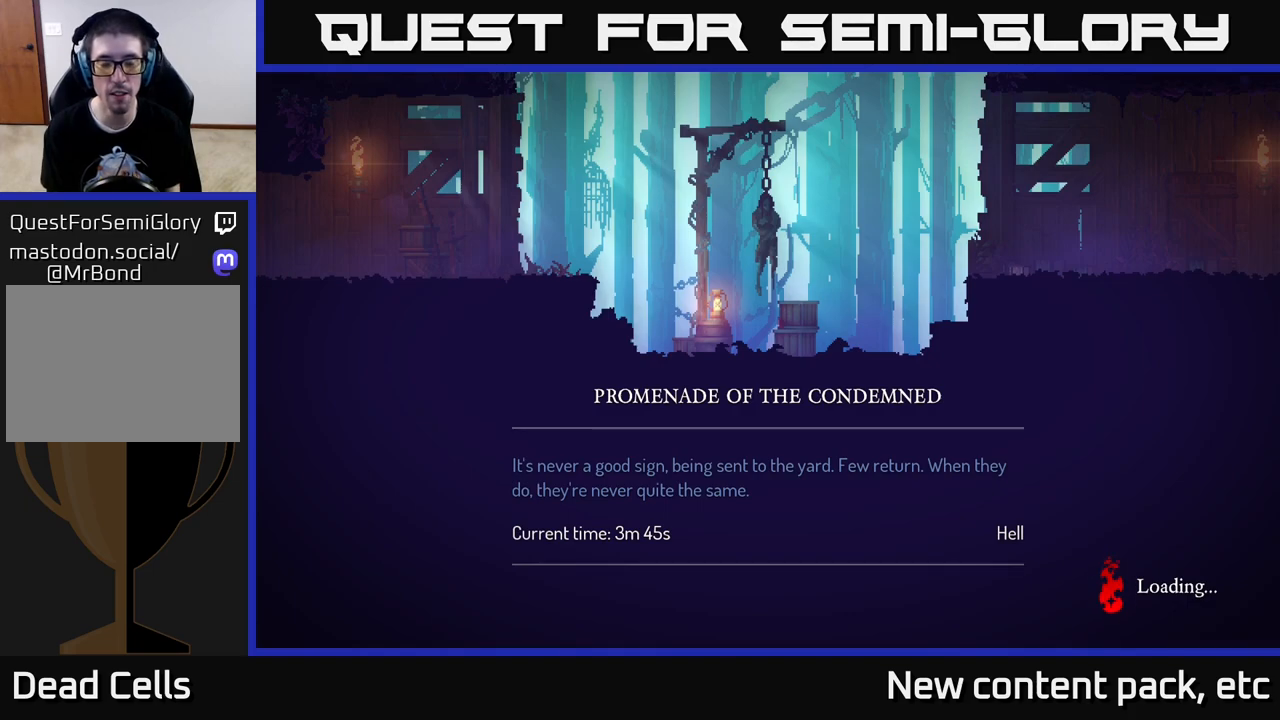
{"buttons": [], "left_stick": "center", "right_stick": "center", "events": [[67, "B", "down"], [117, "B", "up"], [233, "B", "down"], [417, "B", "up"]]}